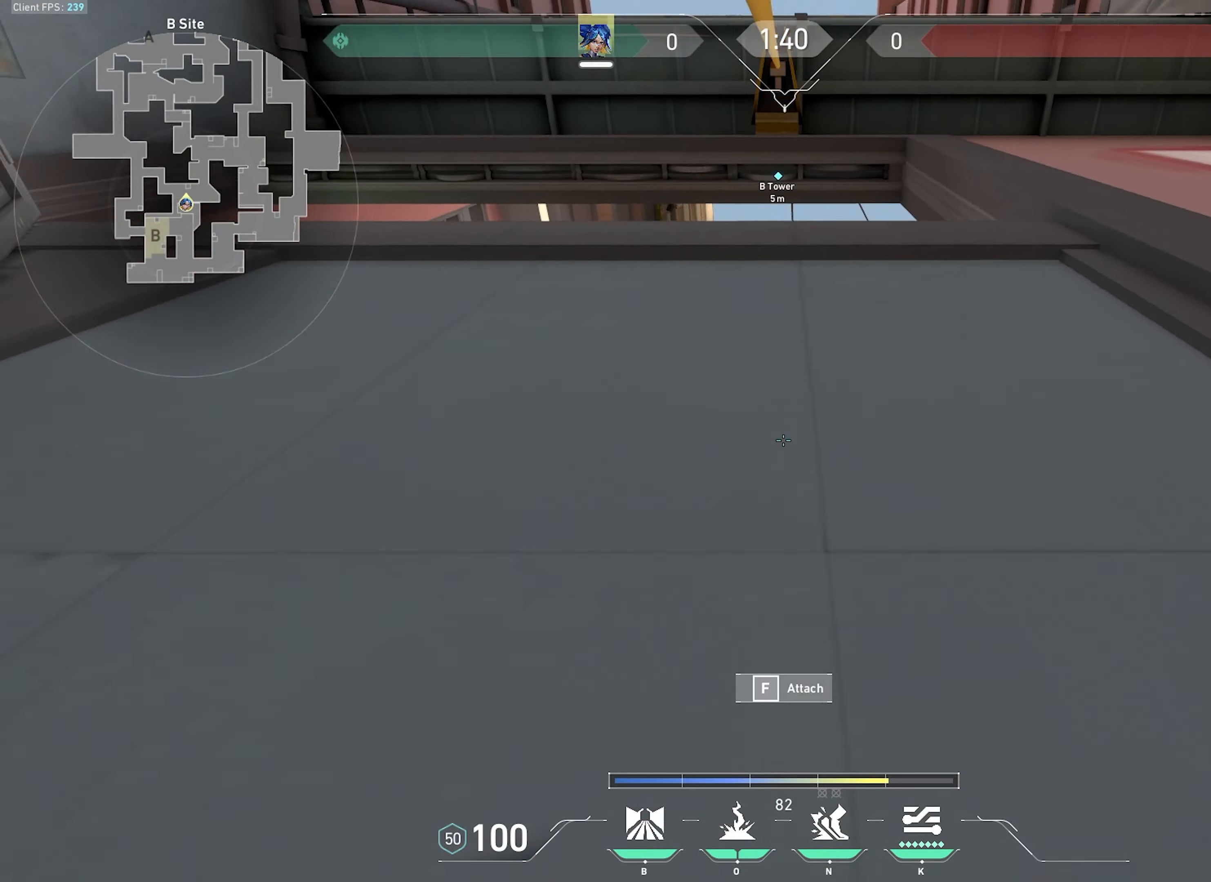
Gameplay with keyboard and mouse; each line is a JSON object with the keys and mouse buttons held at the frame after it. "events" lists presses ("down") and releases ("up") of "a", "ctrl", "d", "e", "f", "q", "r", "s", "shift", "space", "tab", "w", "mouse_left", "mouse_wheel", "mouse_right", "mouse_mb4" and "mouse_mb5" between this image and that frame as [ms after this image, input, new state], when the widget could be followed in between. "mouse_left", "mouse_wheel", "mouse_right", "mouse_mb4", "mouse_mb5" = the "left", "wheel", "right", "mb4", "mb5" buttons of the "mouse" list. No other keys are recorded. "wheel" means that the mouse wheel is clicked or scrolled. Not read: mouse_move.
{"keys": ["w"], "mouse": [], "events": [[116, "mouse_wheel", "up"], [133, "s", "up"], [300, "w", "down"], [333, "mouse_mb5", "down"], [500, "mouse_mb5", "up"]]}
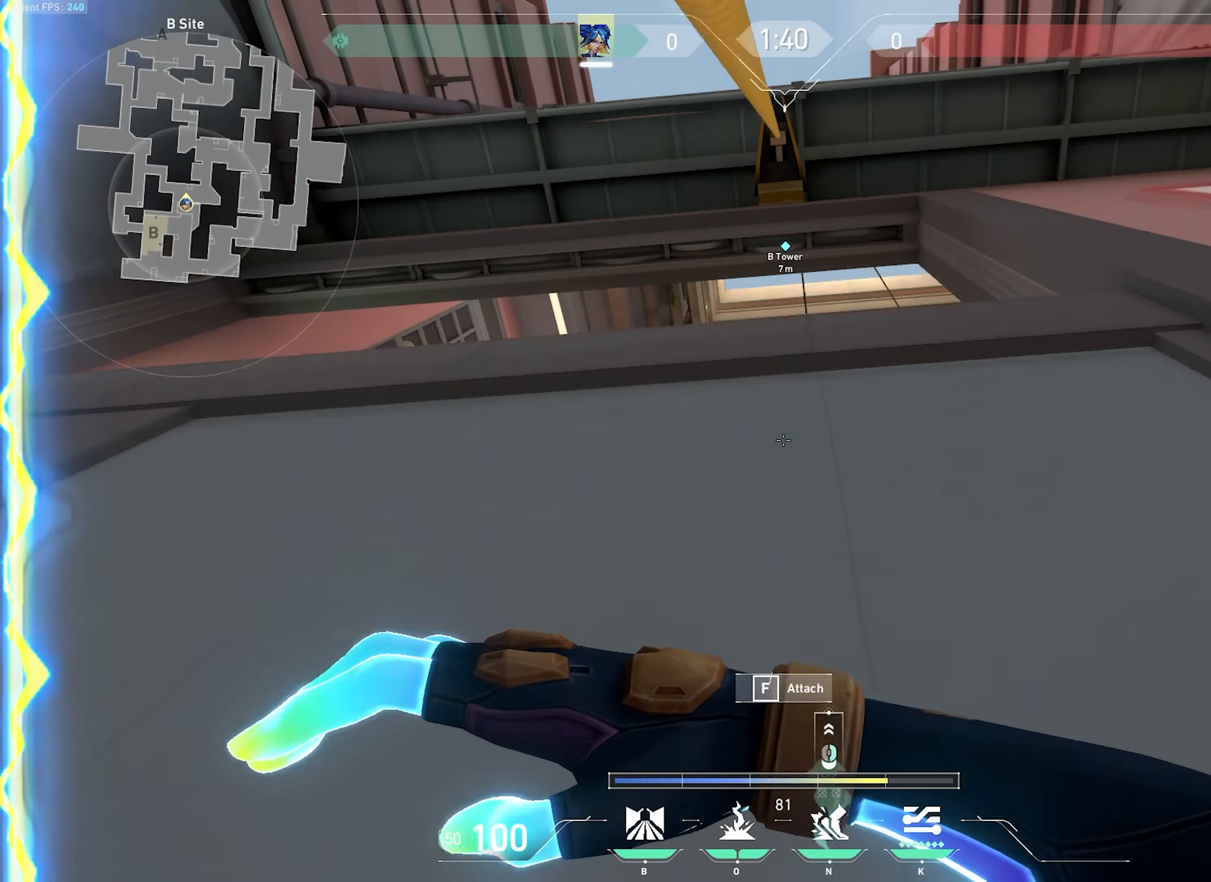
{"keys": ["f", "w"], "mouse": [], "events": [[16, "f", "down"]]}
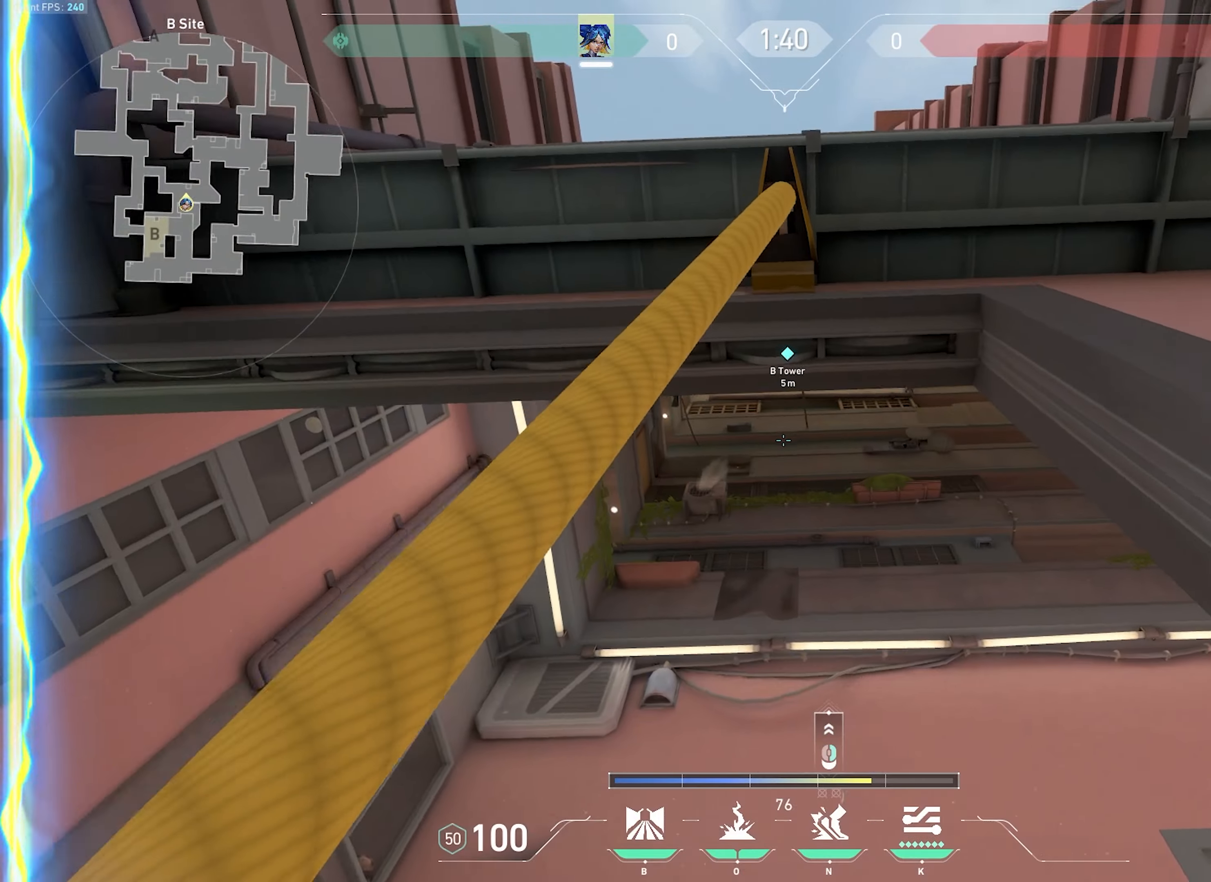
{"keys": ["w"], "mouse": [], "events": [[416, "f", "up"]]}
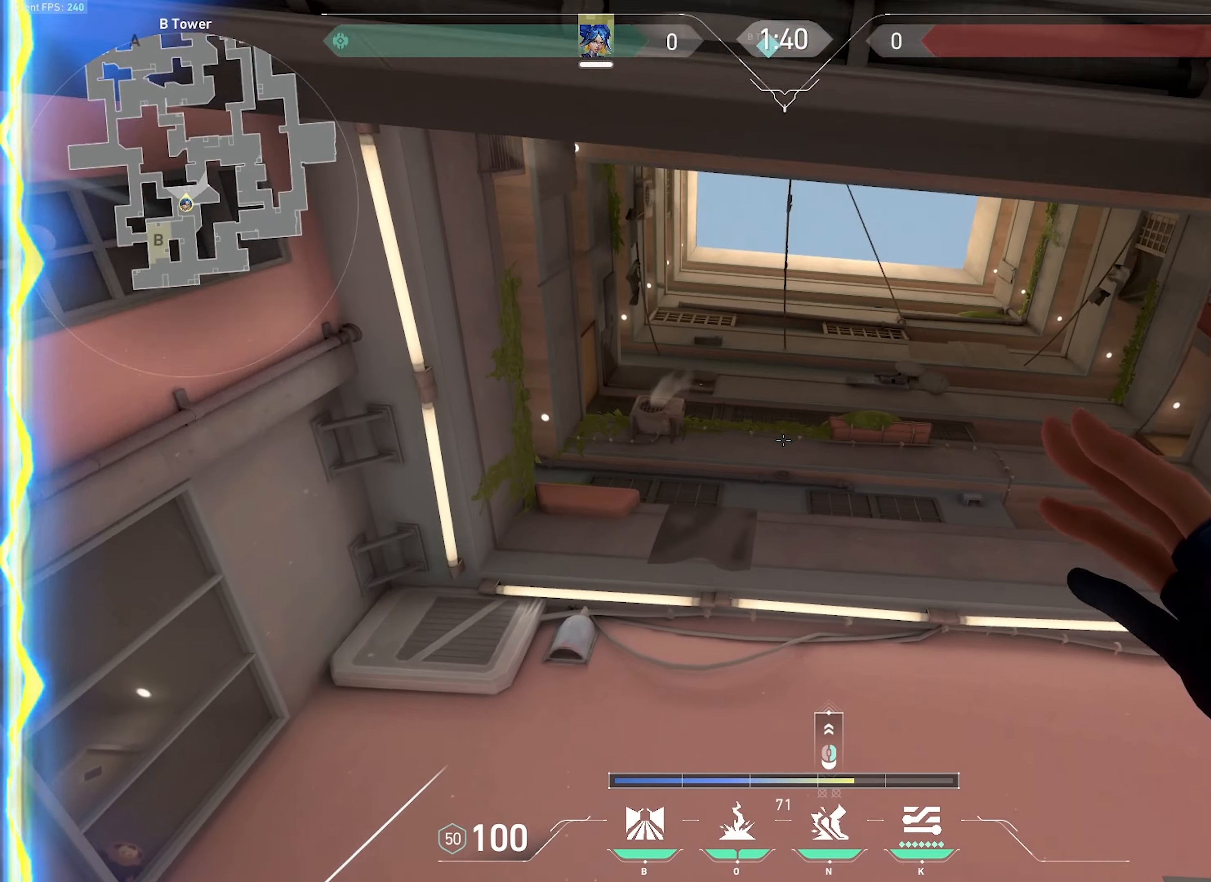
{"keys": ["d", "w"], "mouse": [], "events": [[366, "d", "down"]]}
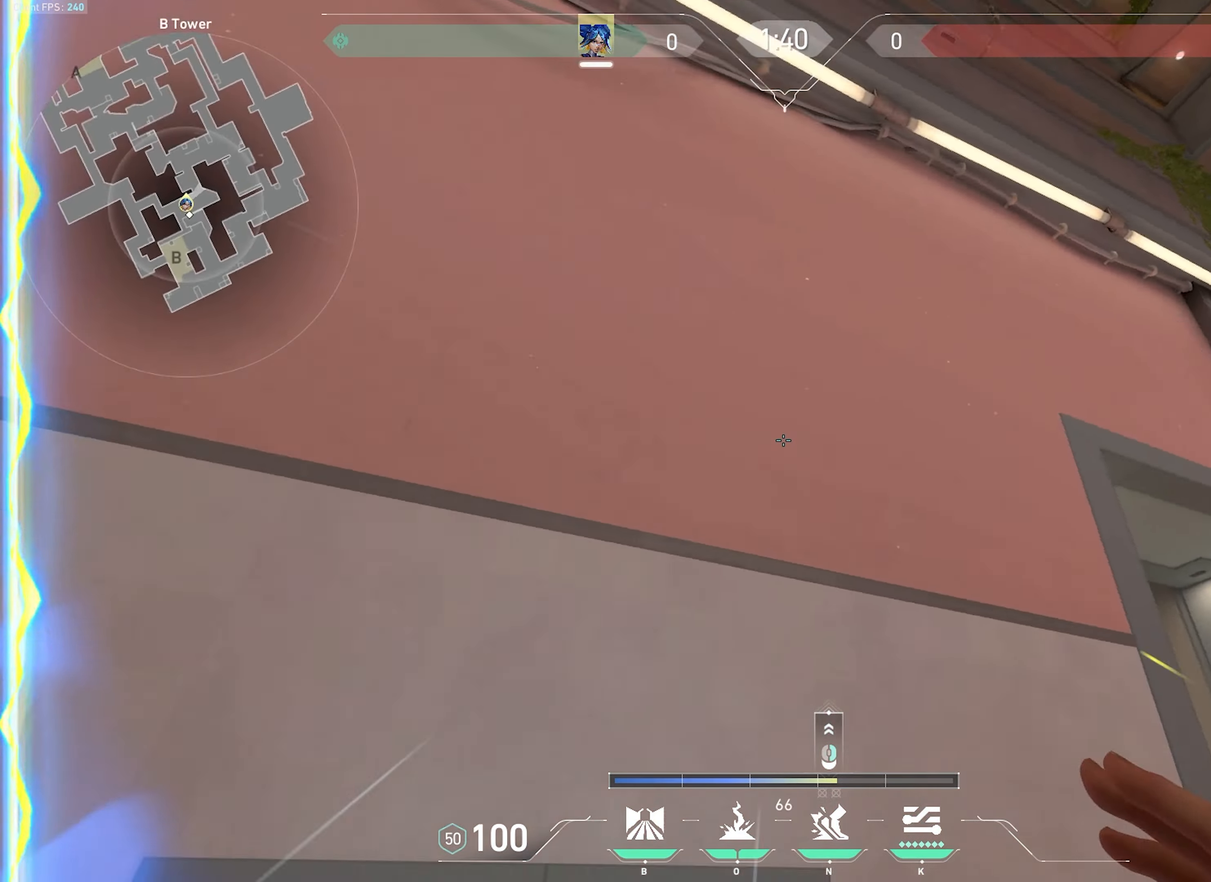
{"keys": ["d", "w"], "mouse": [], "events": []}
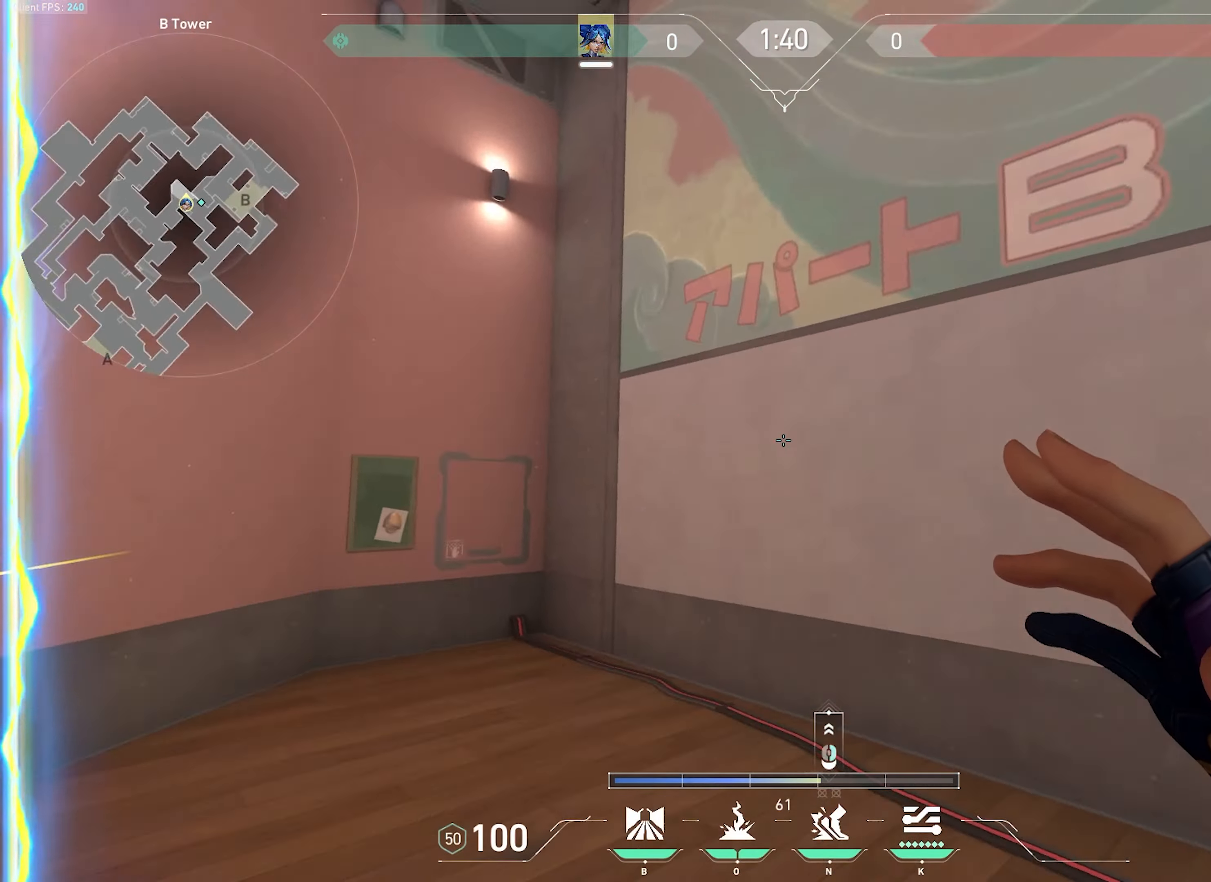
{"keys": [], "mouse": [], "events": [[66, "w", "up"], [100, "d", "up"], [316, "mouse_wheel", "down"], [400, "mouse_wheel", "up"]]}
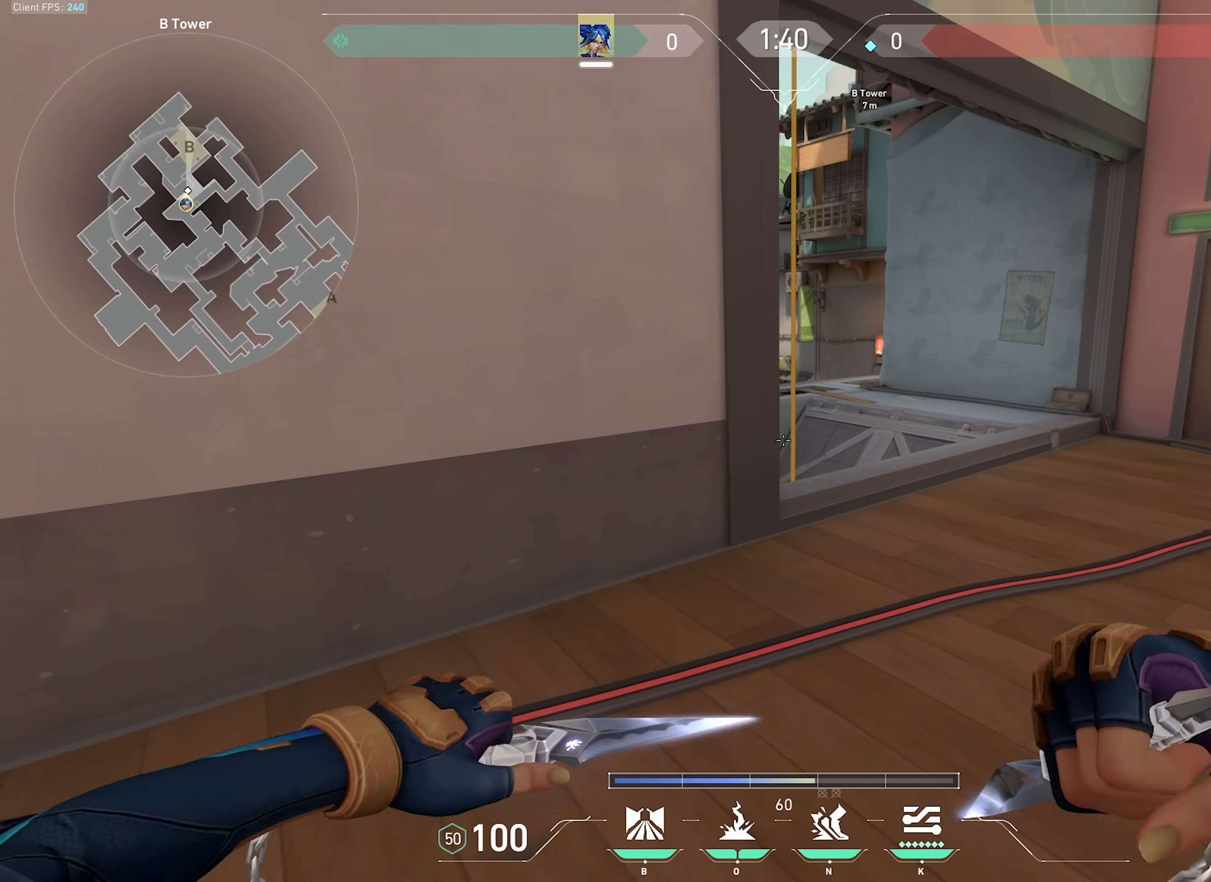
{"keys": [], "mouse": [], "events": []}
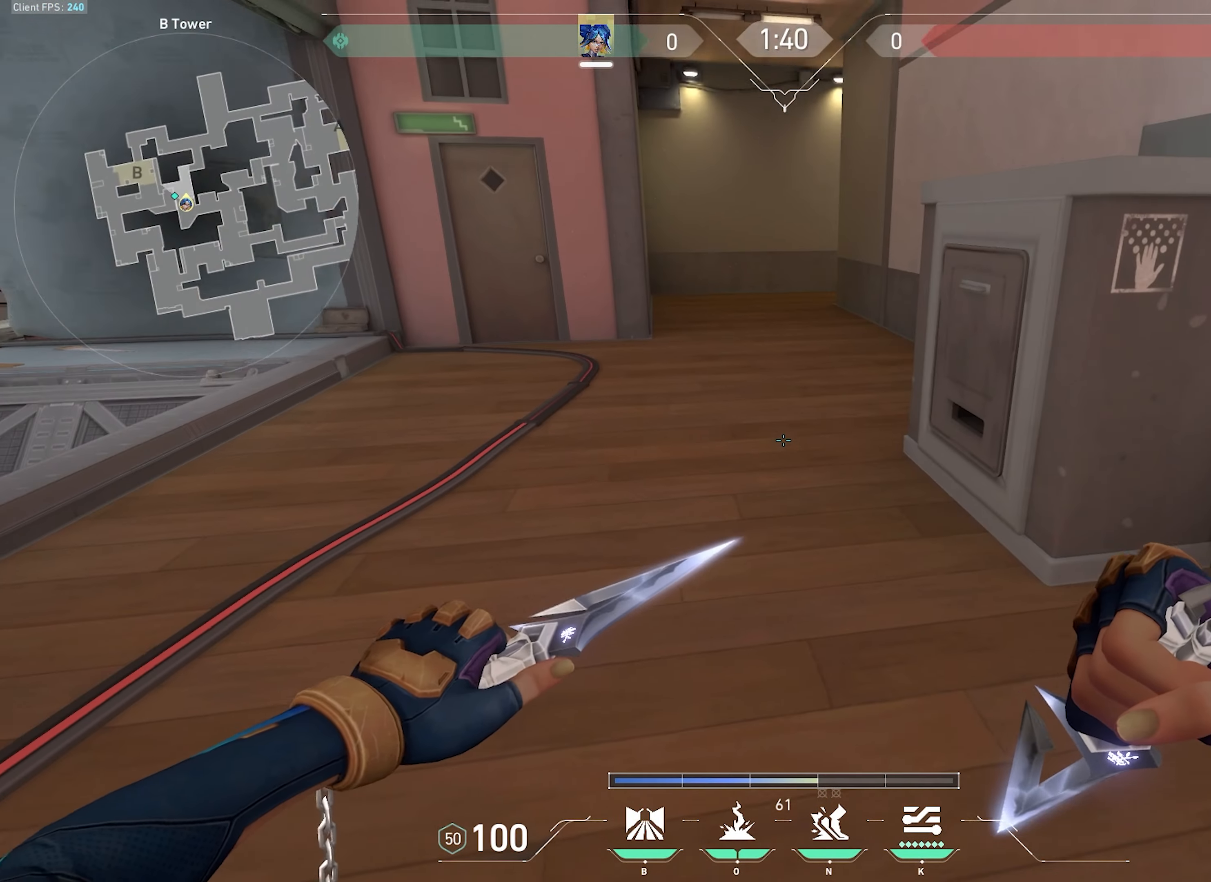
{"keys": ["w"], "mouse": [], "events": [[233, "a", "down"], [250, "w", "down"], [483, "a", "up"]]}
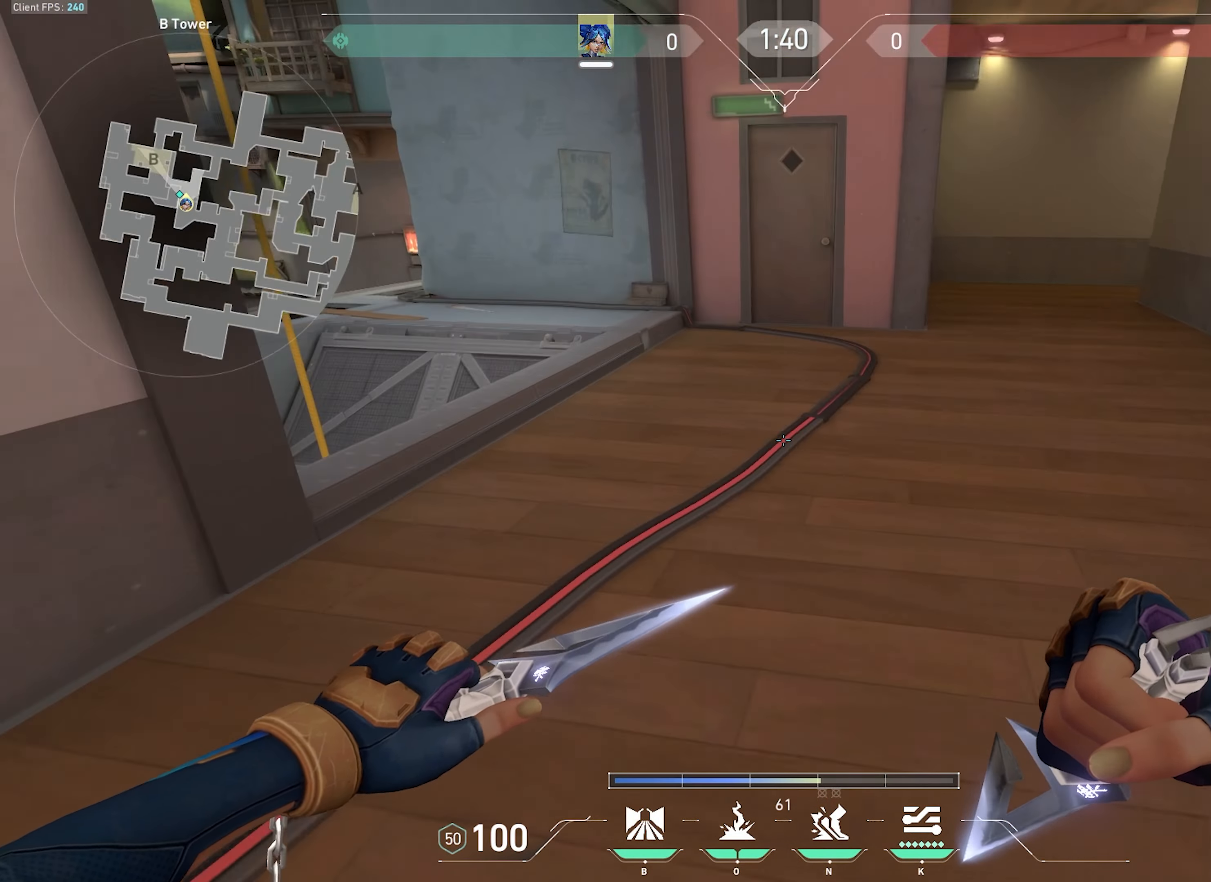
{"keys": ["a", "w"], "mouse": ["mb5"], "events": [[316, "a", "down"], [400, "mouse_mb5", "down"]]}
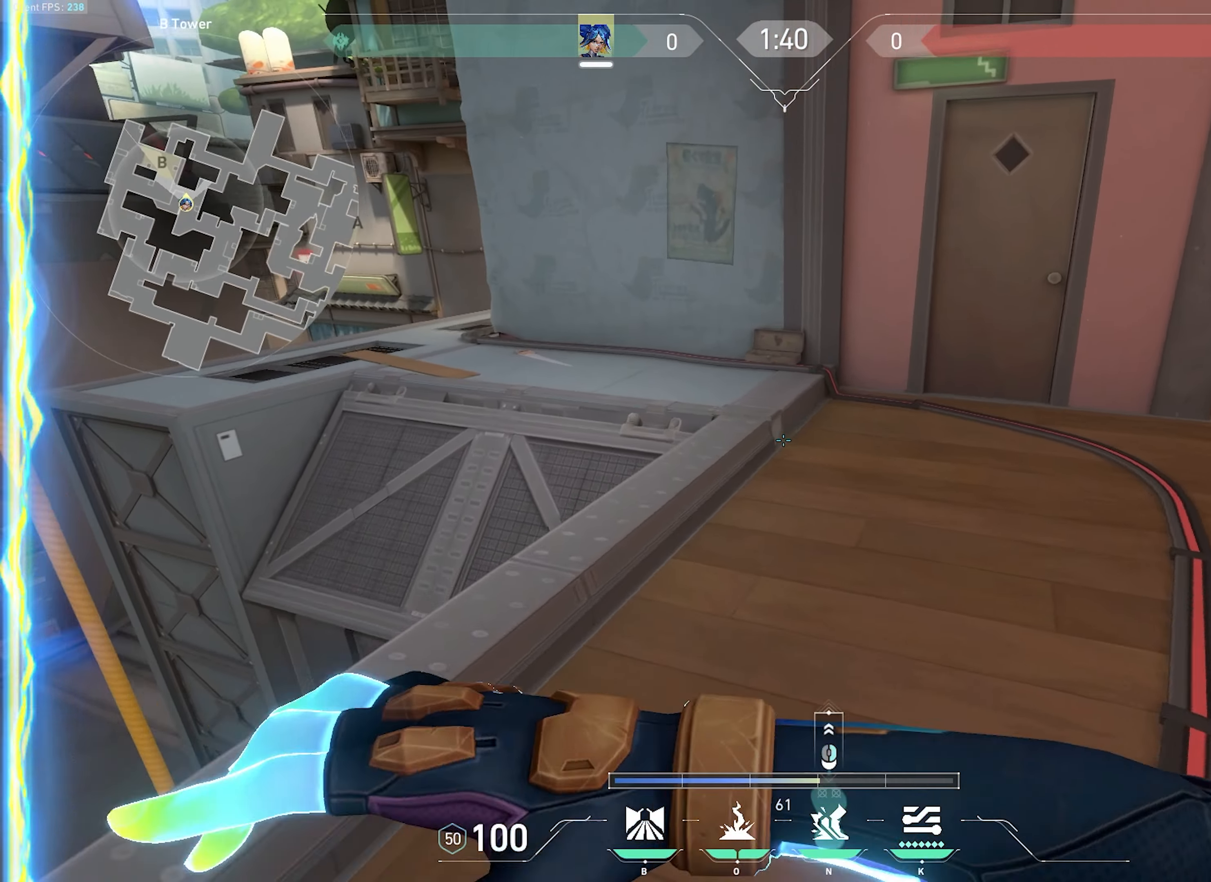
{"keys": [], "mouse": [], "events": [[33, "mouse_mb5", "up"], [83, "w", "up"], [466, "a", "up"]]}
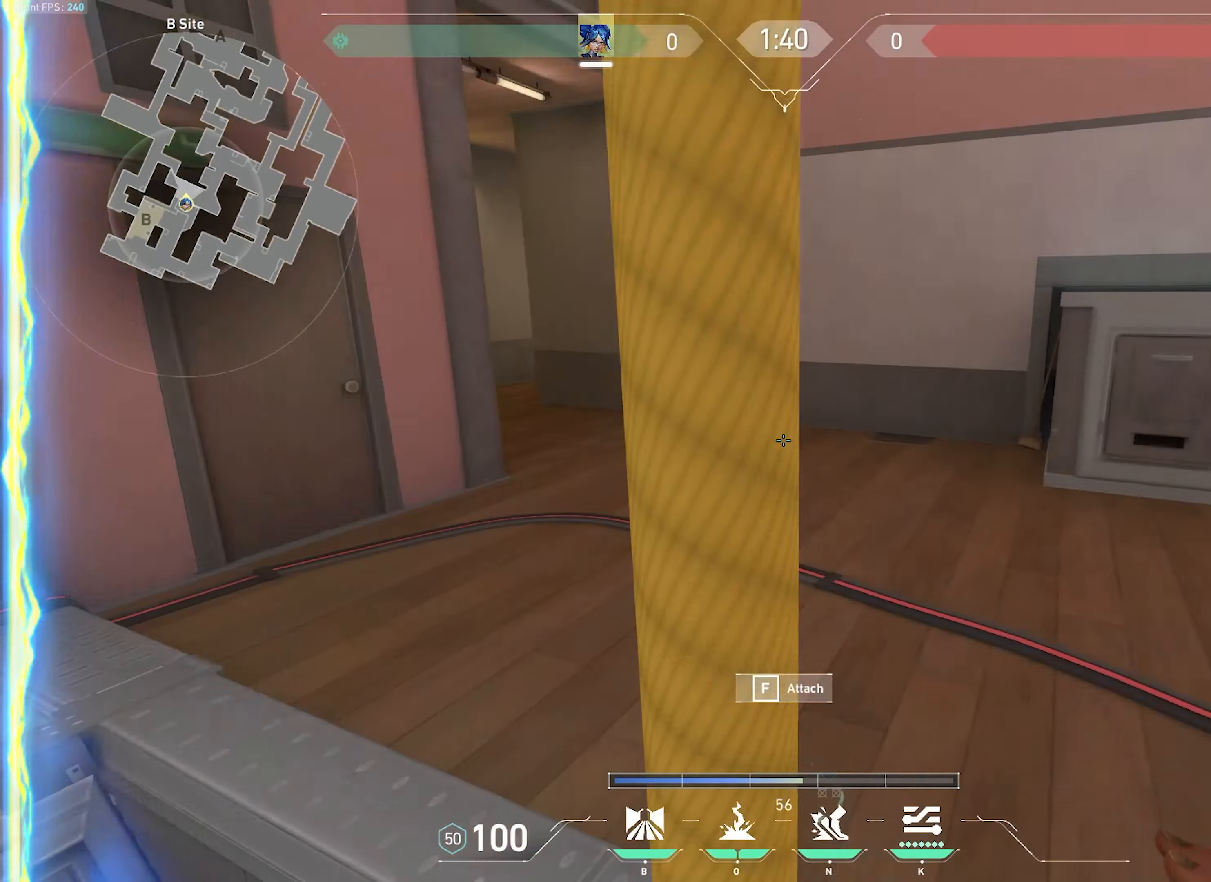
{"keys": ["f", "w"], "mouse": [], "events": [[33, "w", "down"], [116, "f", "down"]]}
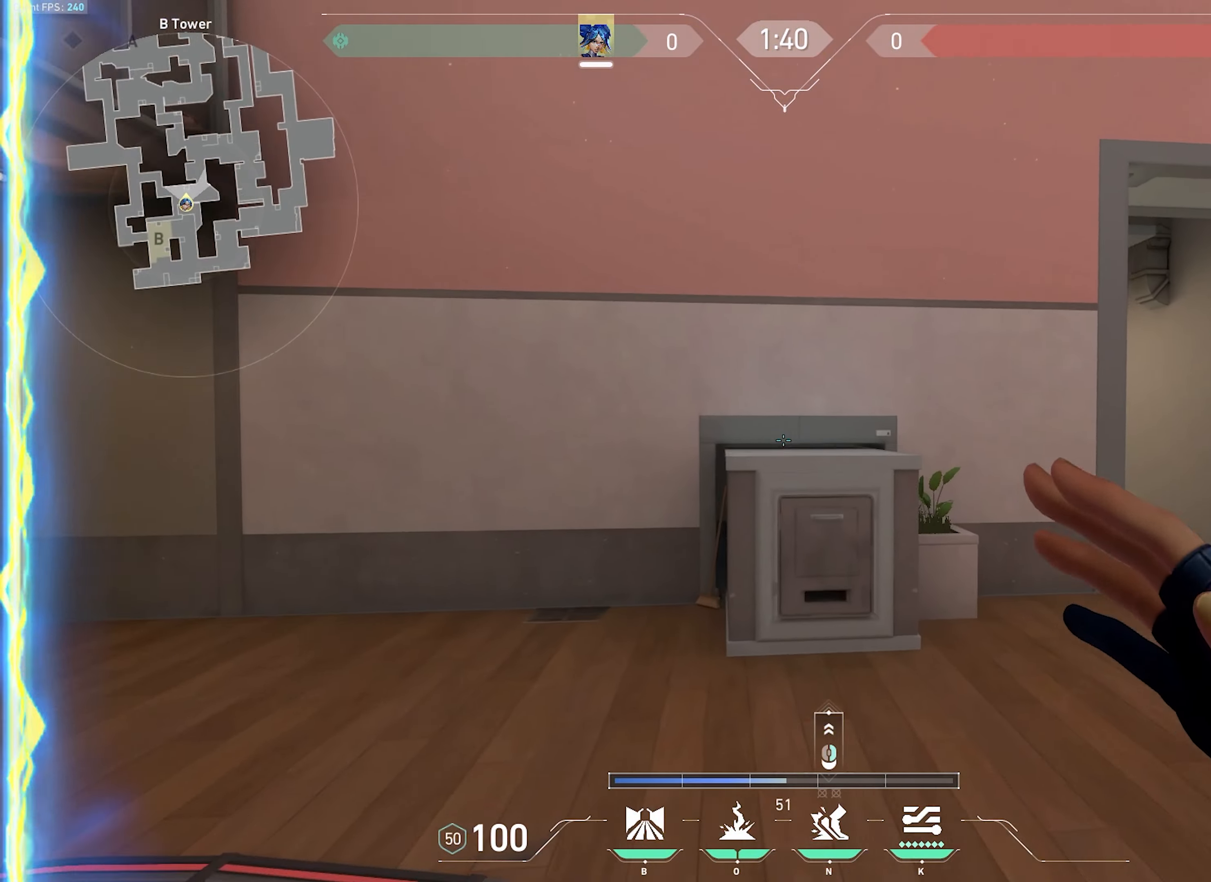
{"keys": ["d", "w"], "mouse": [], "events": [[50, "f", "up"], [66, "space", "down"], [200, "space", "up"], [333, "d", "down"], [400, "w", "up"], [433, "w", "down"]]}
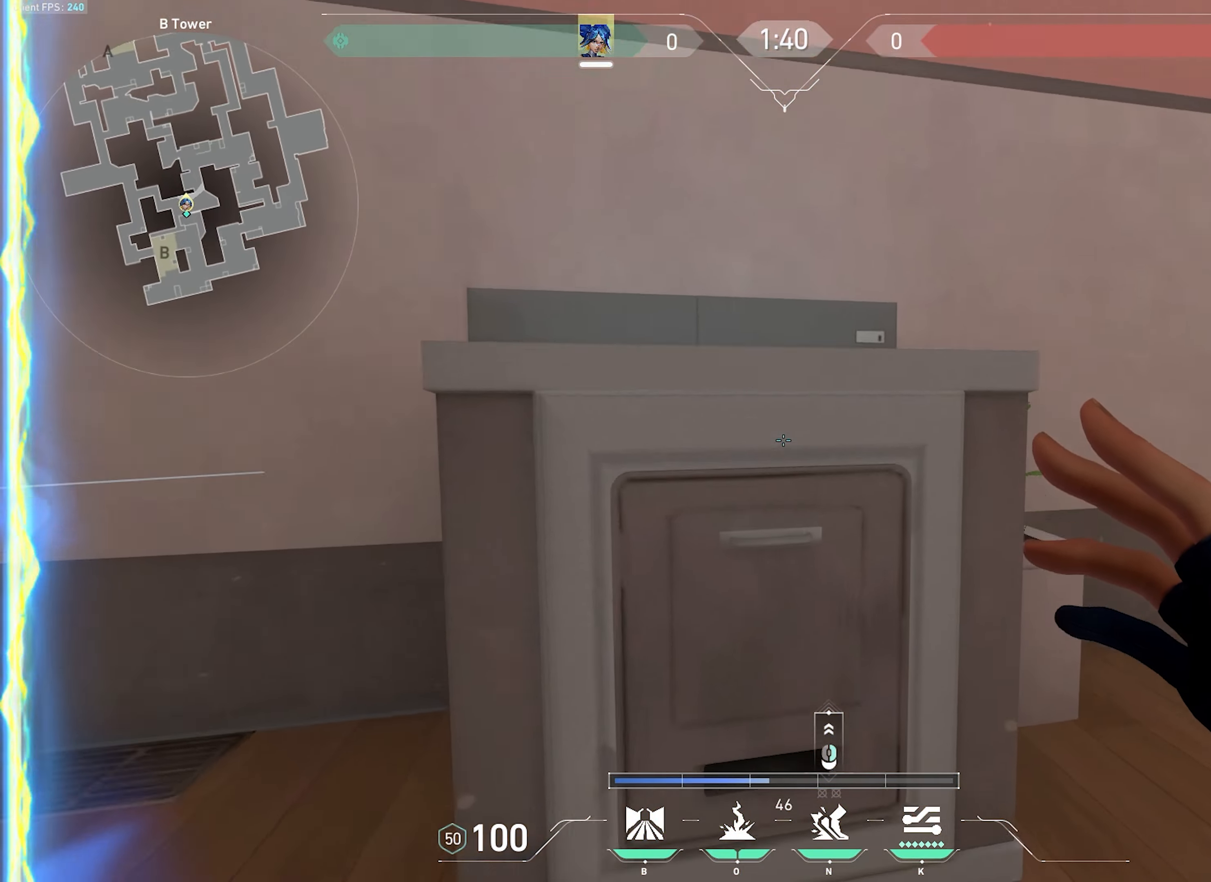
{"keys": [], "mouse": [], "events": [[466, "d", "up"], [466, "w", "up"]]}
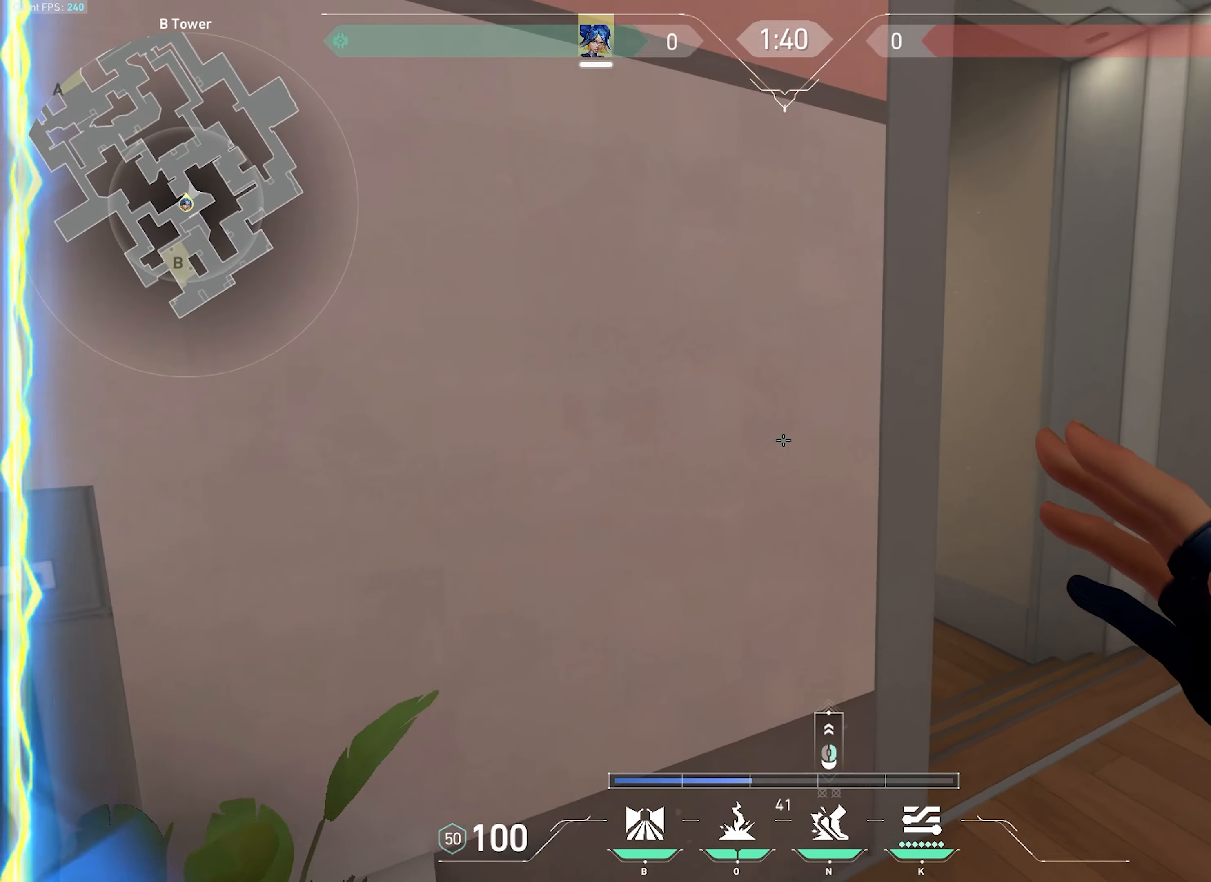
{"keys": ["a", "w"], "mouse": [], "events": [[50, "a", "down"], [50, "mouse_wheel", "down"], [300, "mouse_wheel", "up"], [366, "w", "down"]]}
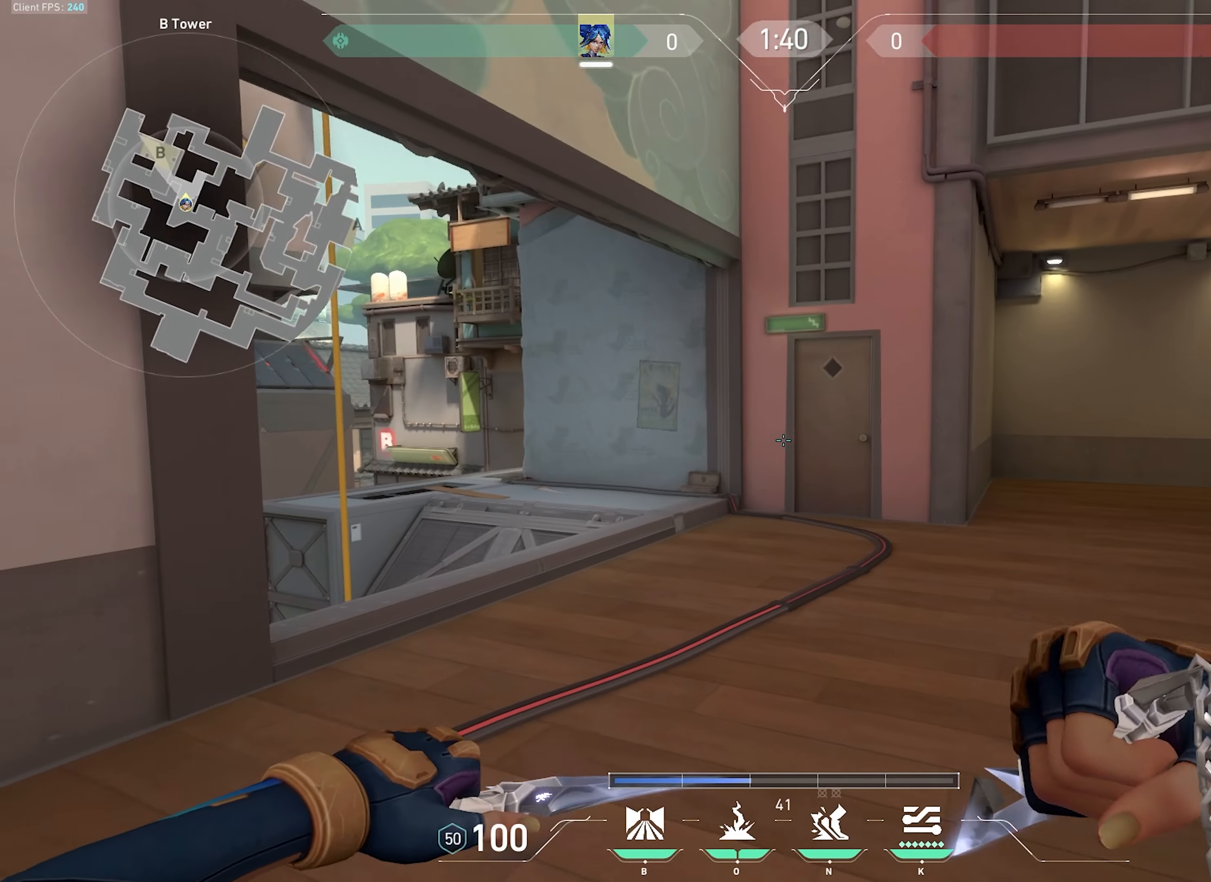
{"keys": ["w"], "mouse": [], "events": [[133, "mouse_mb5", "down"], [150, "a", "up"], [250, "mouse_mb5", "up"]]}
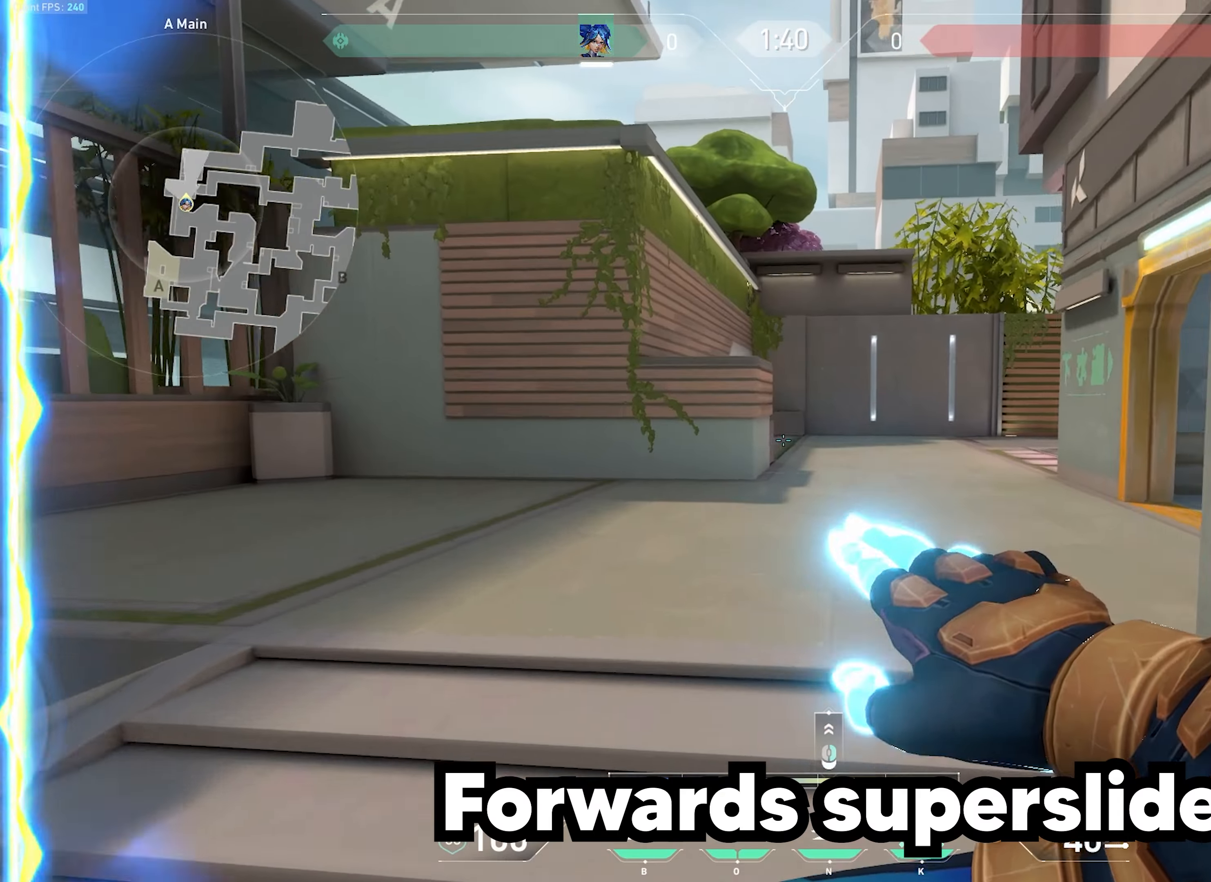
{"keys": ["w"], "mouse": ["wheel"], "events": [[266, "mouse_wheel", "down"]]}
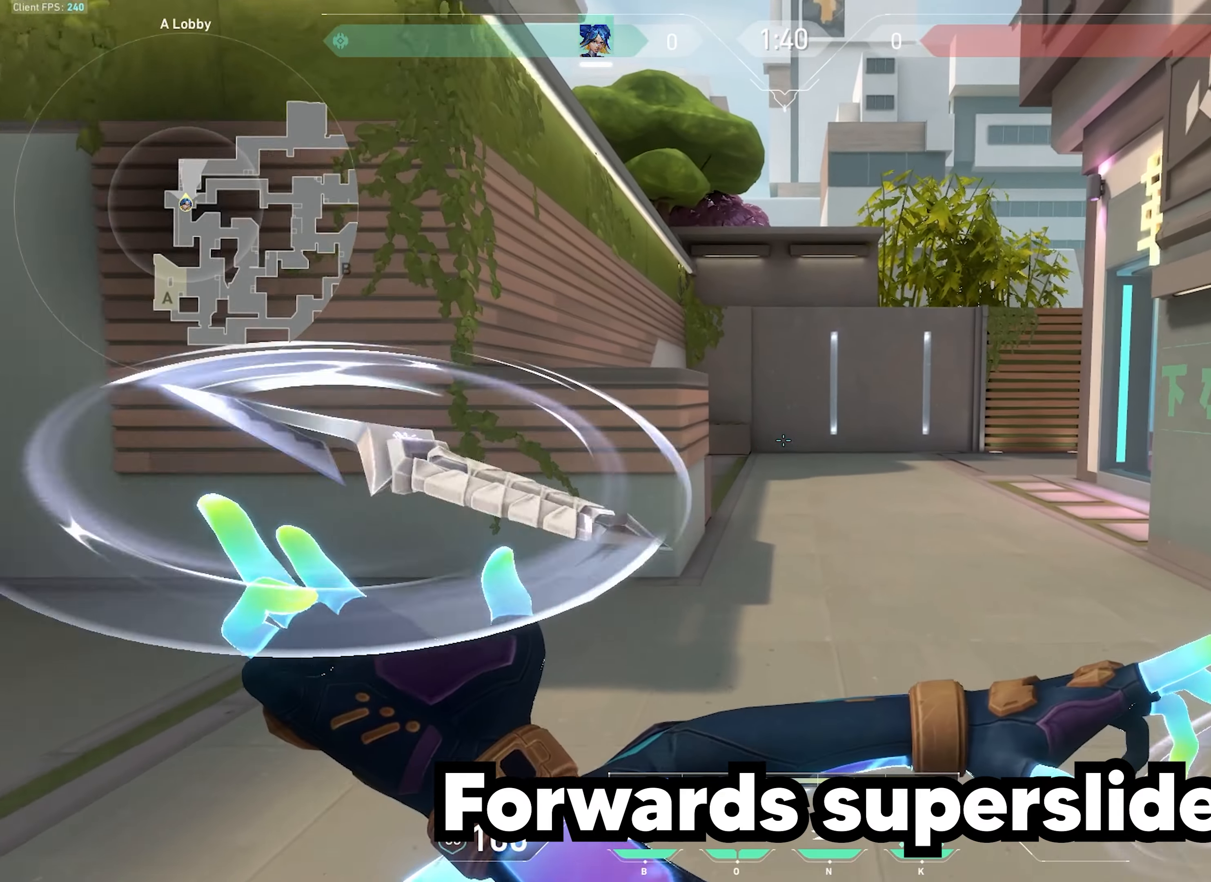
{"keys": ["w"], "mouse": [], "events": [[50, "mouse_wheel", "up"], [66, "d", "down"], [450, "d", "up"]]}
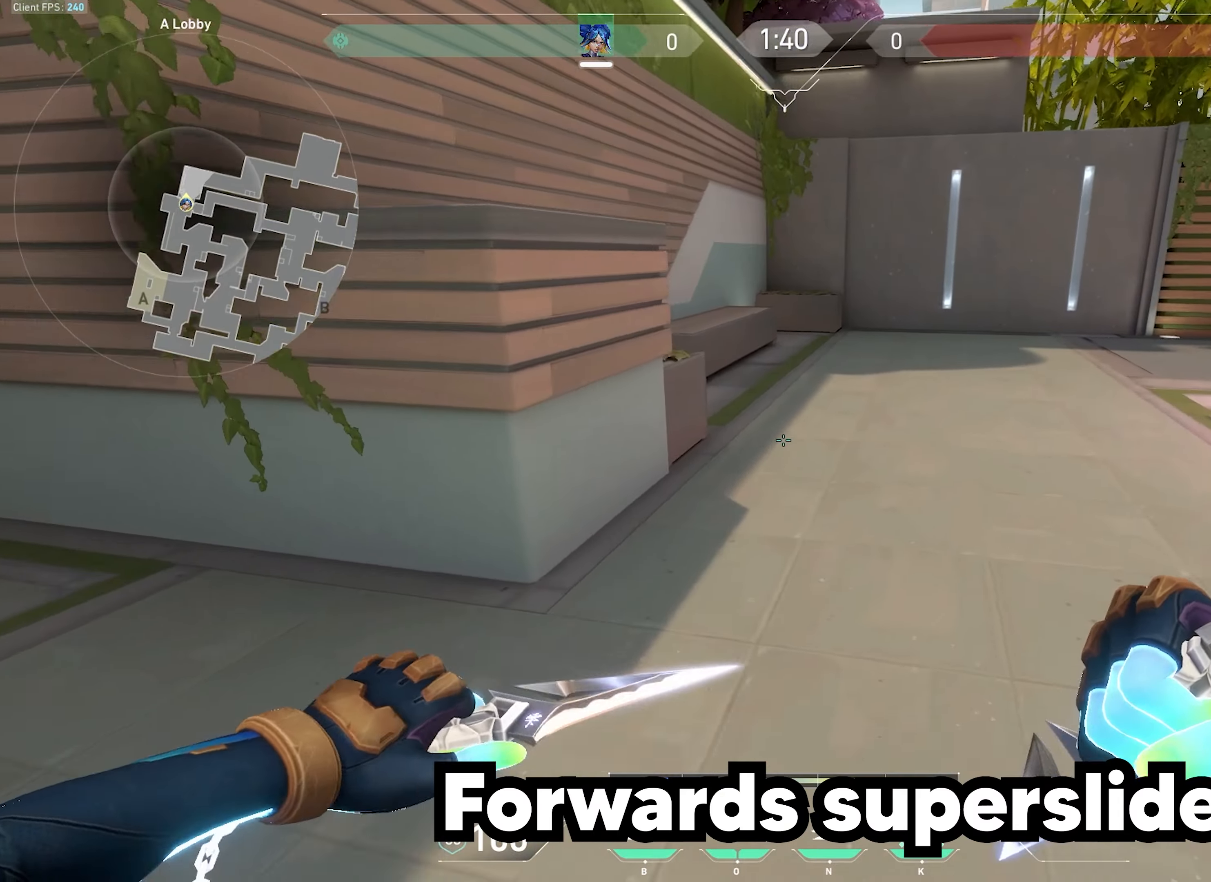
{"keys": ["w"], "mouse": []}
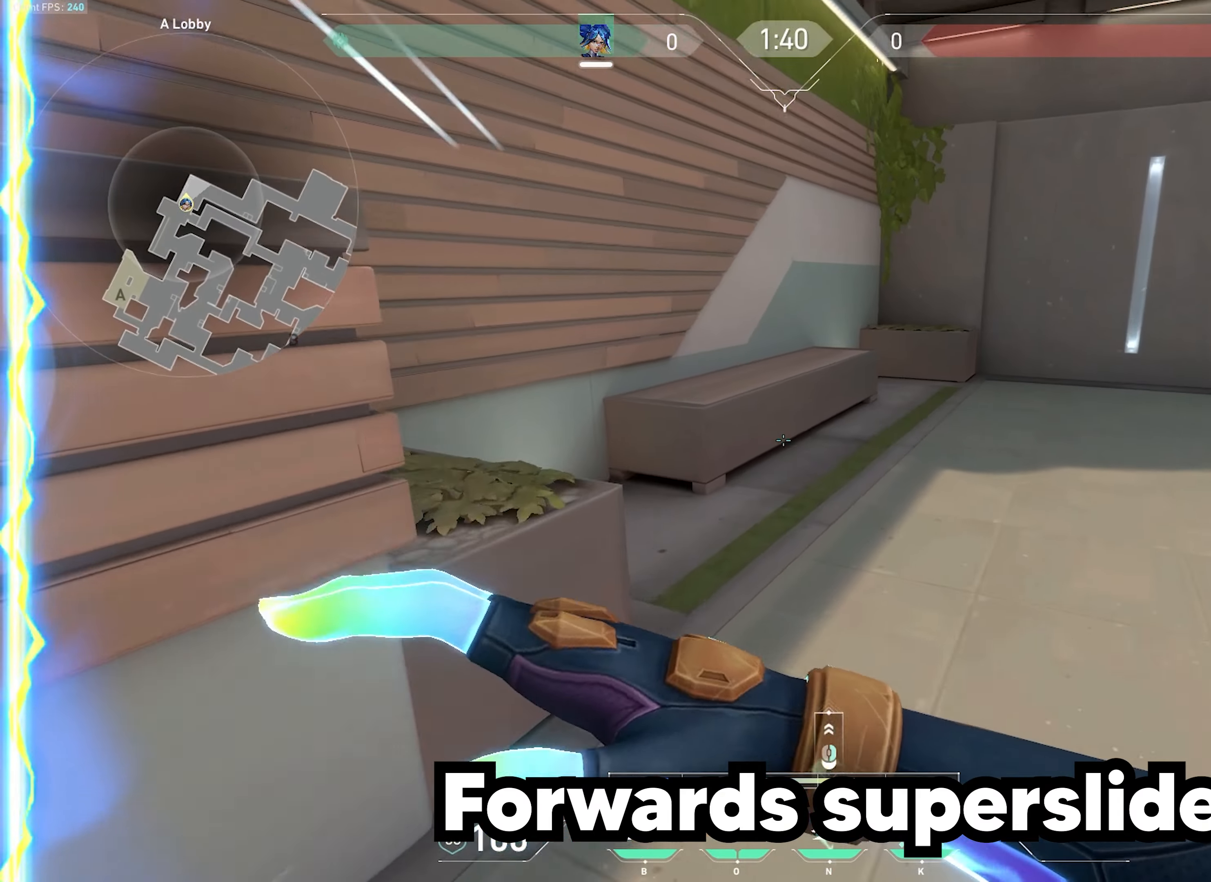
{"keys": ["d", "w"], "mouse": [], "events": [[350, "d", "down"]]}
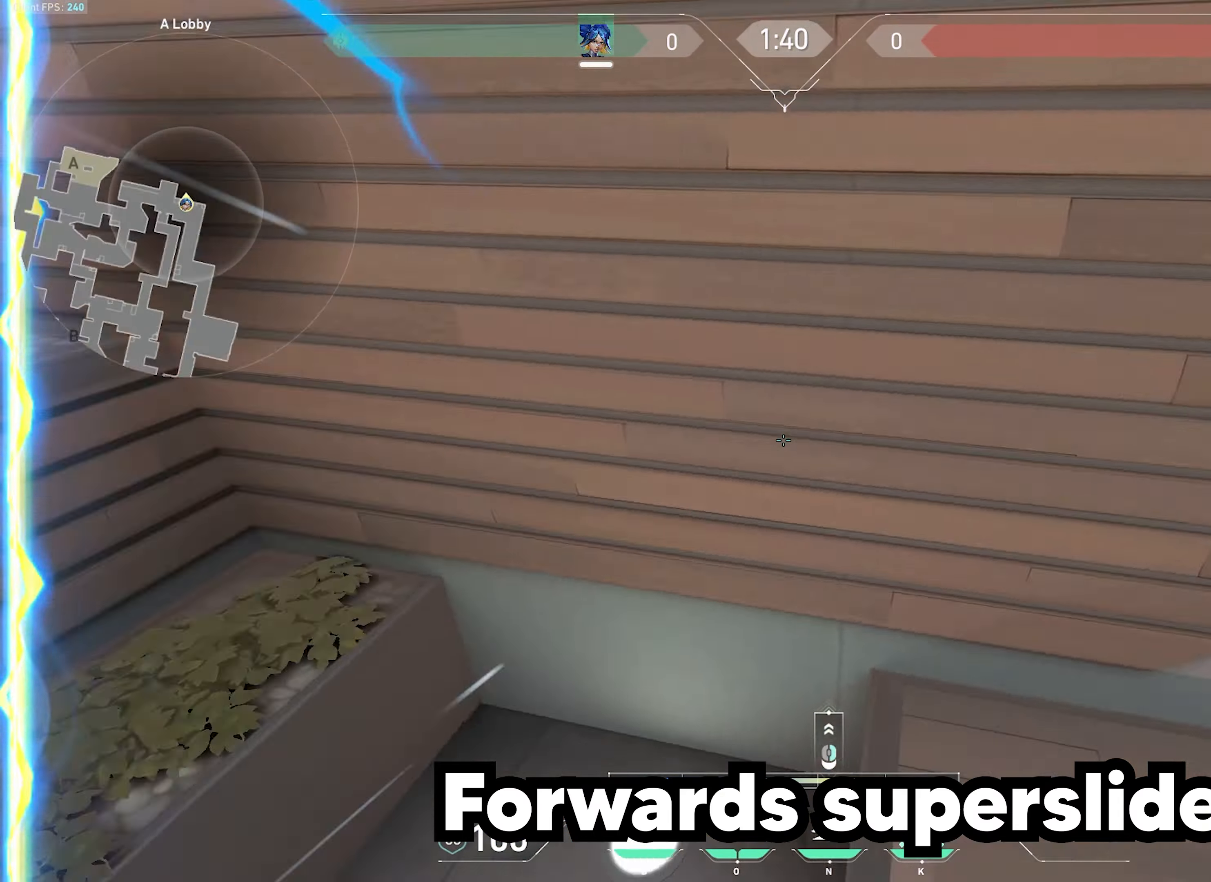
{"keys": [], "mouse": [], "events": [[50, "w", "up"], [333, "d", "up"]]}
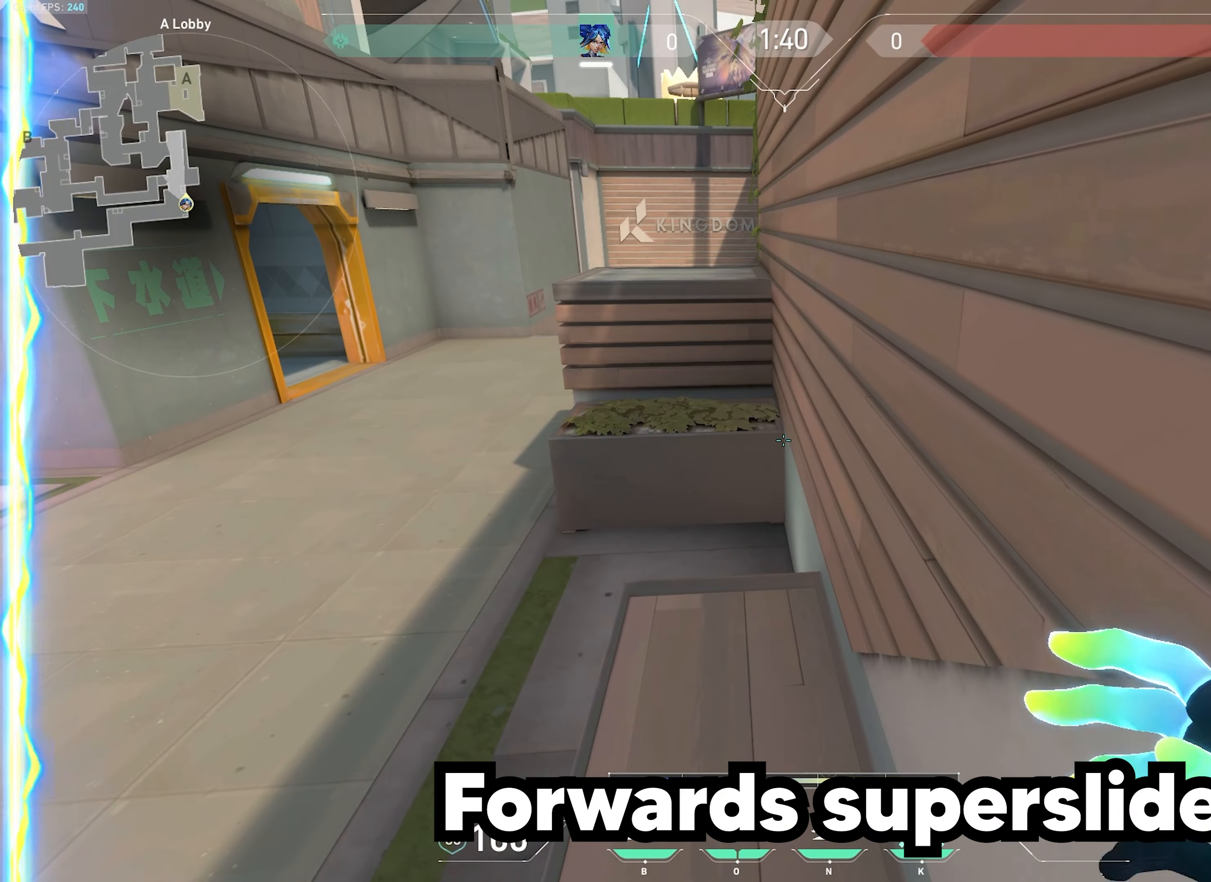
{"keys": ["w"], "mouse": [], "events": [[66, "d", "down"], [100, "d", "up"], [100, "w", "down"]]}
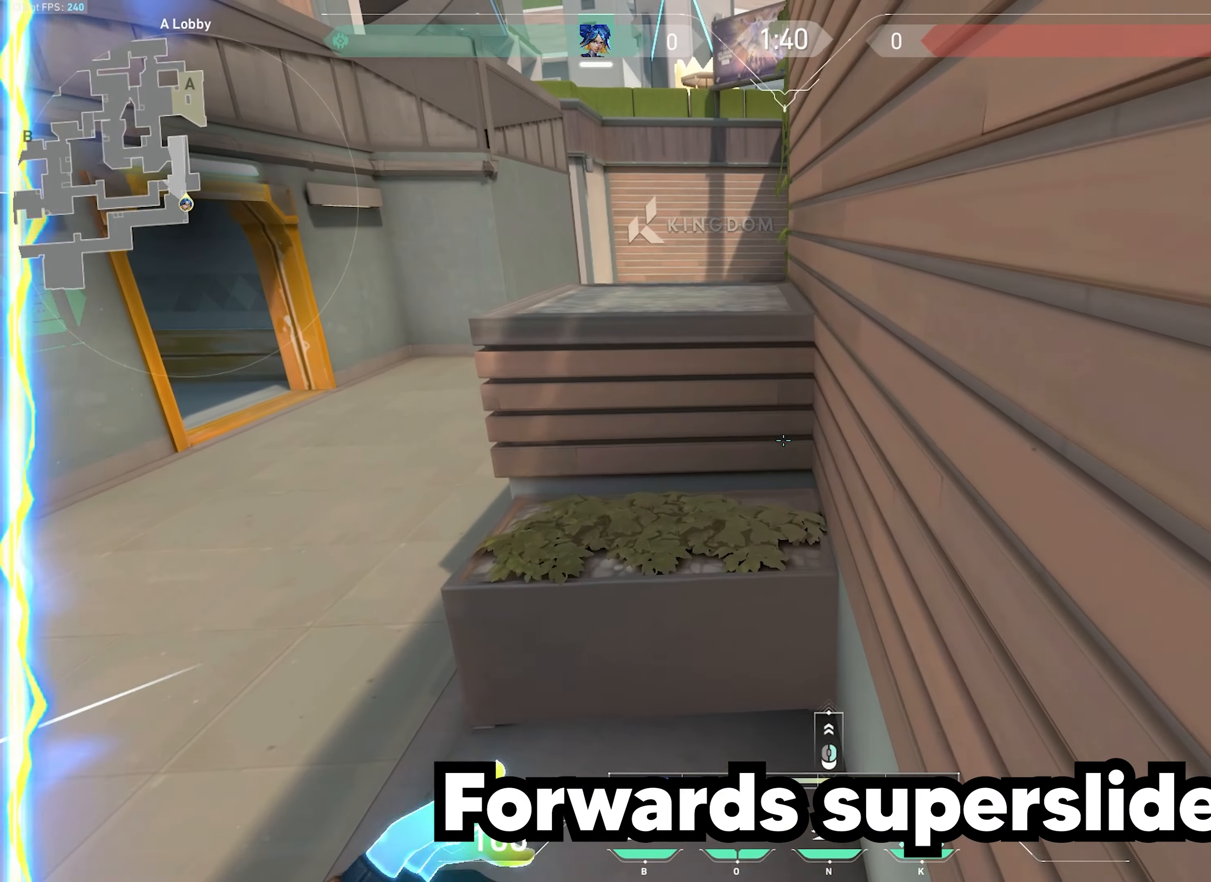
{"keys": ["w"], "mouse": [], "events": [[16, "mouse_right", "down"], [50, "mouse_mb5", "down"], [233, "mouse_mb5", "up"], [233, "mouse_right", "up"]]}
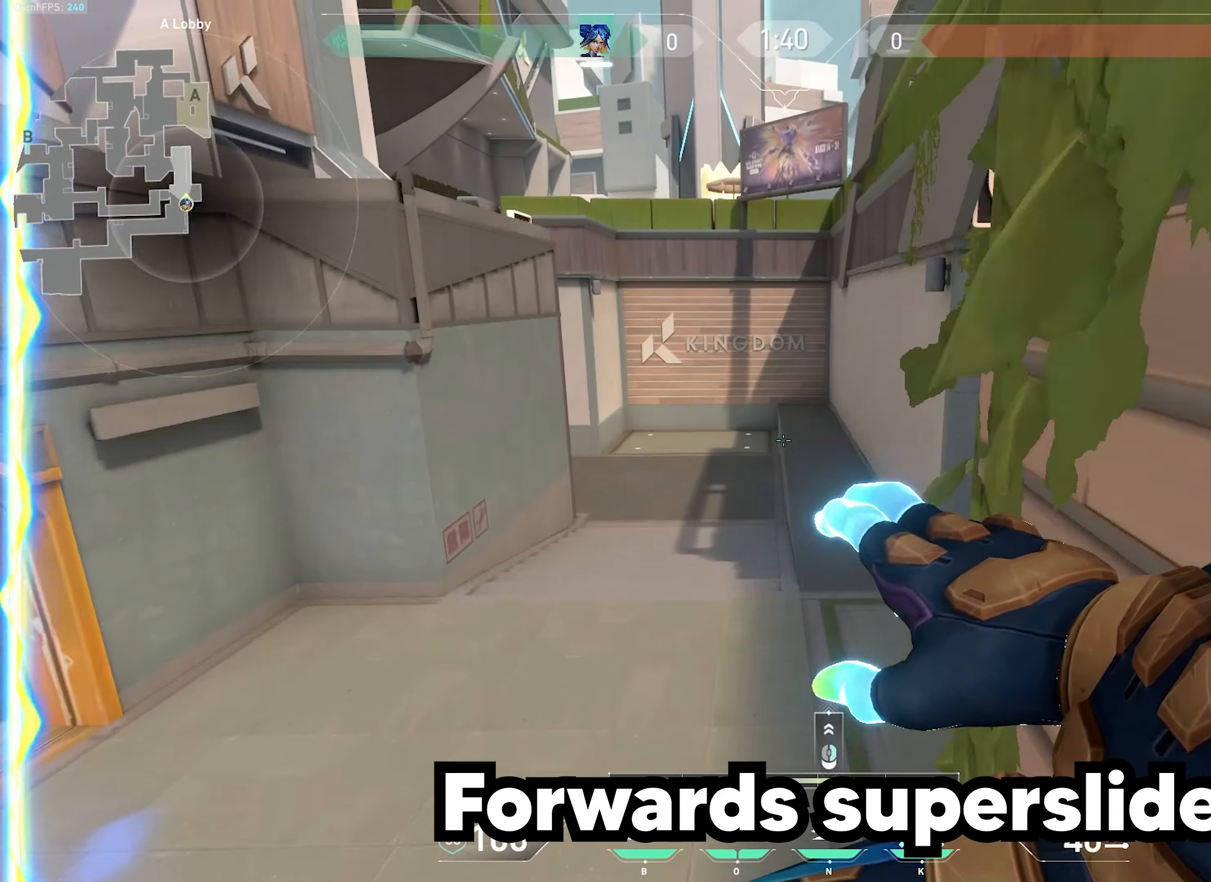
{"keys": ["a", "w"], "mouse": [], "events": [[100, "a", "down"]]}
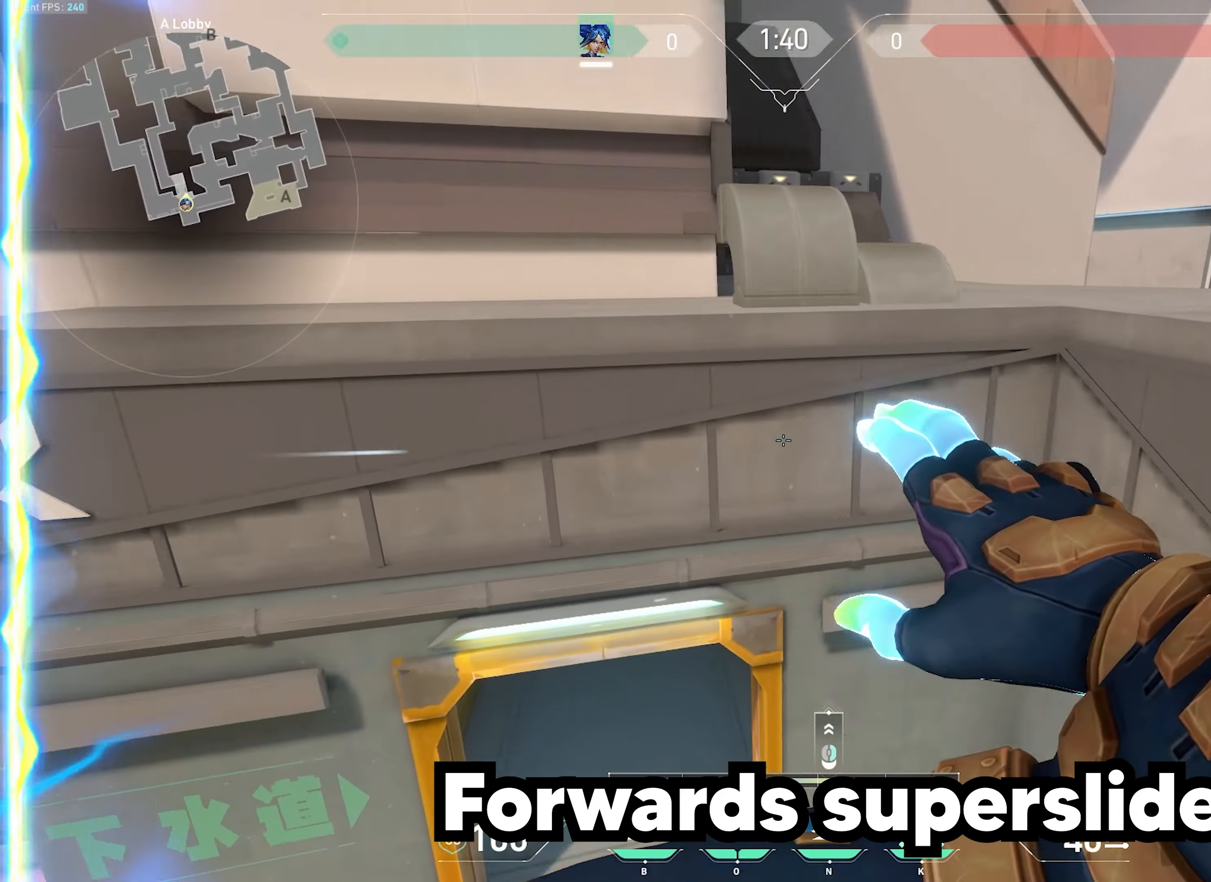
{"keys": ["d", "w"], "mouse": [], "events": [[16, "d", "down"], [50, "a", "up"]]}
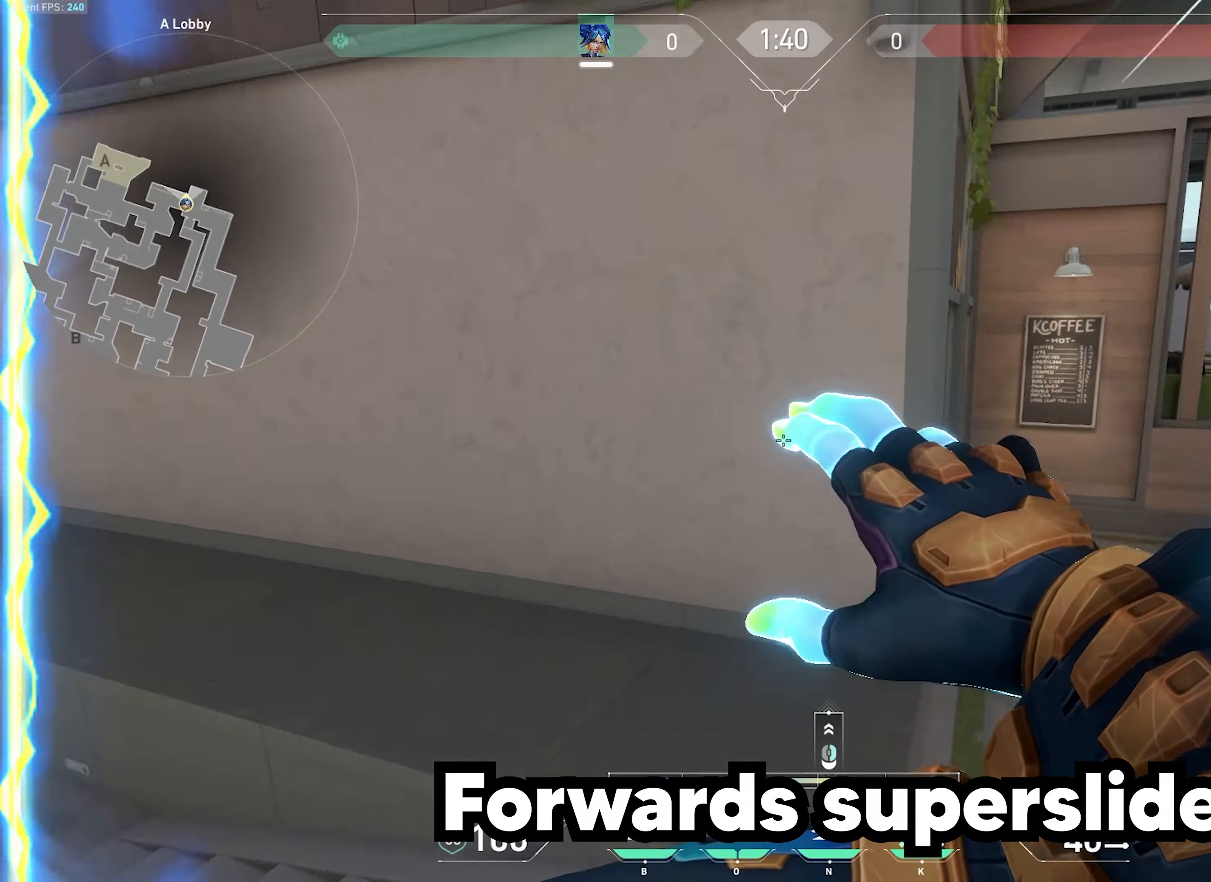
{"keys": ["a", "w"], "mouse": [], "events": [[116, "a", "down"], [116, "d", "up"]]}
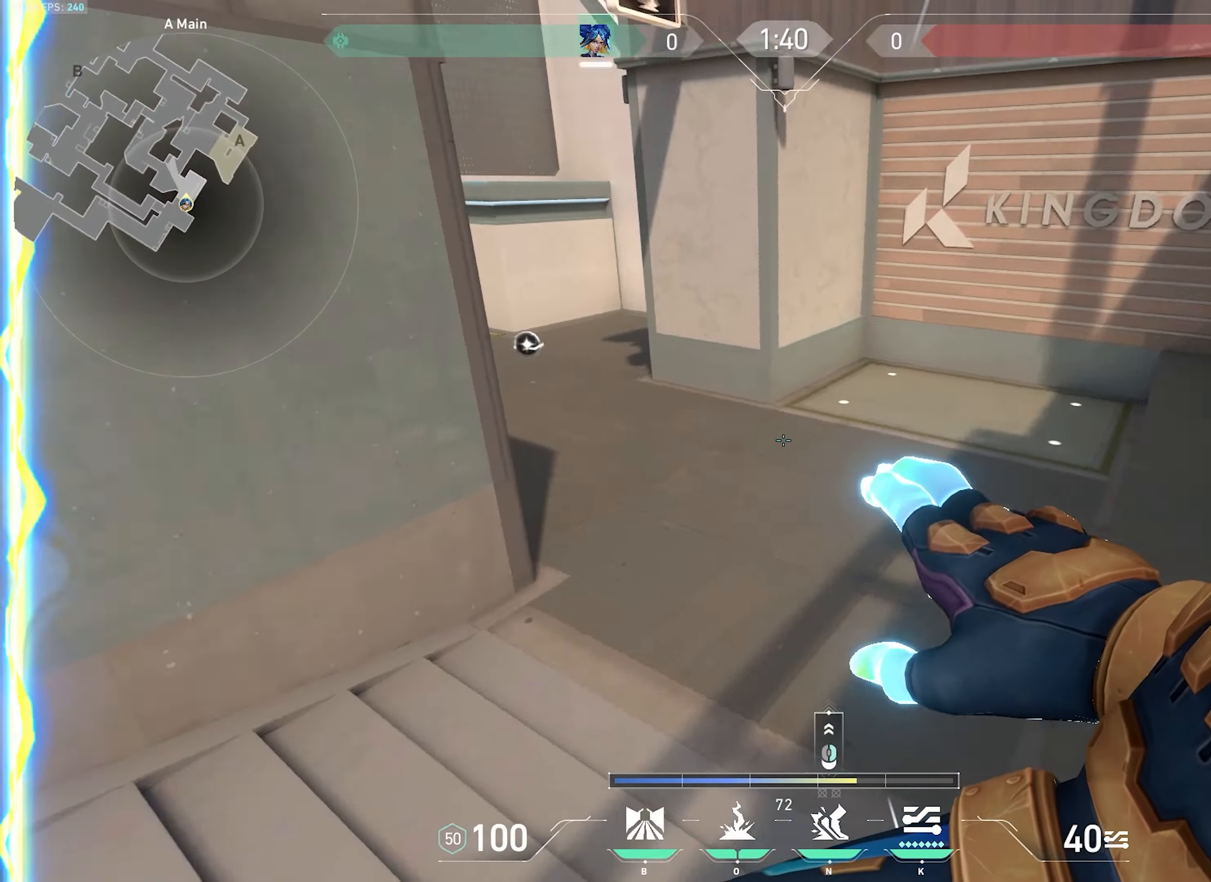
{"keys": ["a", "w"], "mouse": [], "events": [[183, "d", "down"], [216, "a", "up"], [483, "a", "down"], [500, "d", "up"]]}
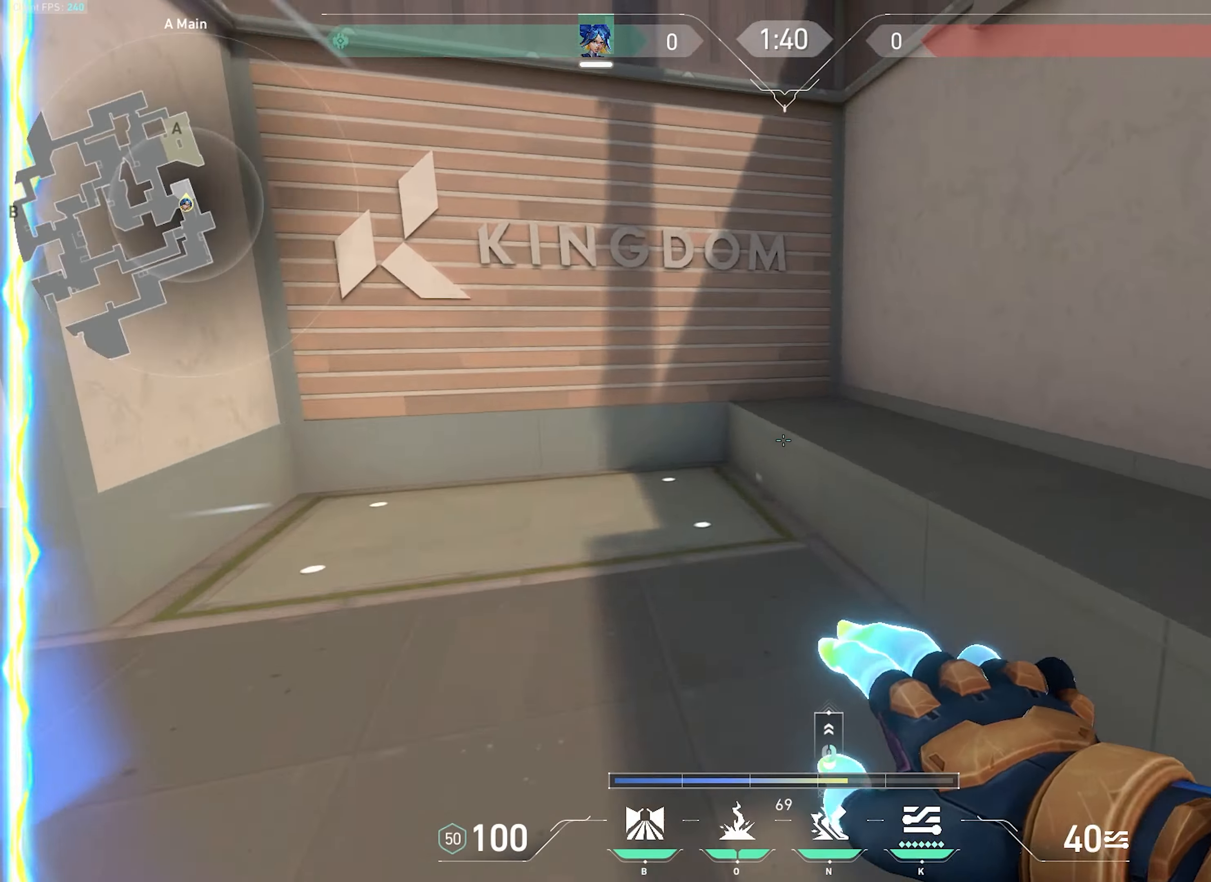
{"keys": ["a", "w"], "mouse": [], "events": [[383, "a", "up"], [450, "a", "down"]]}
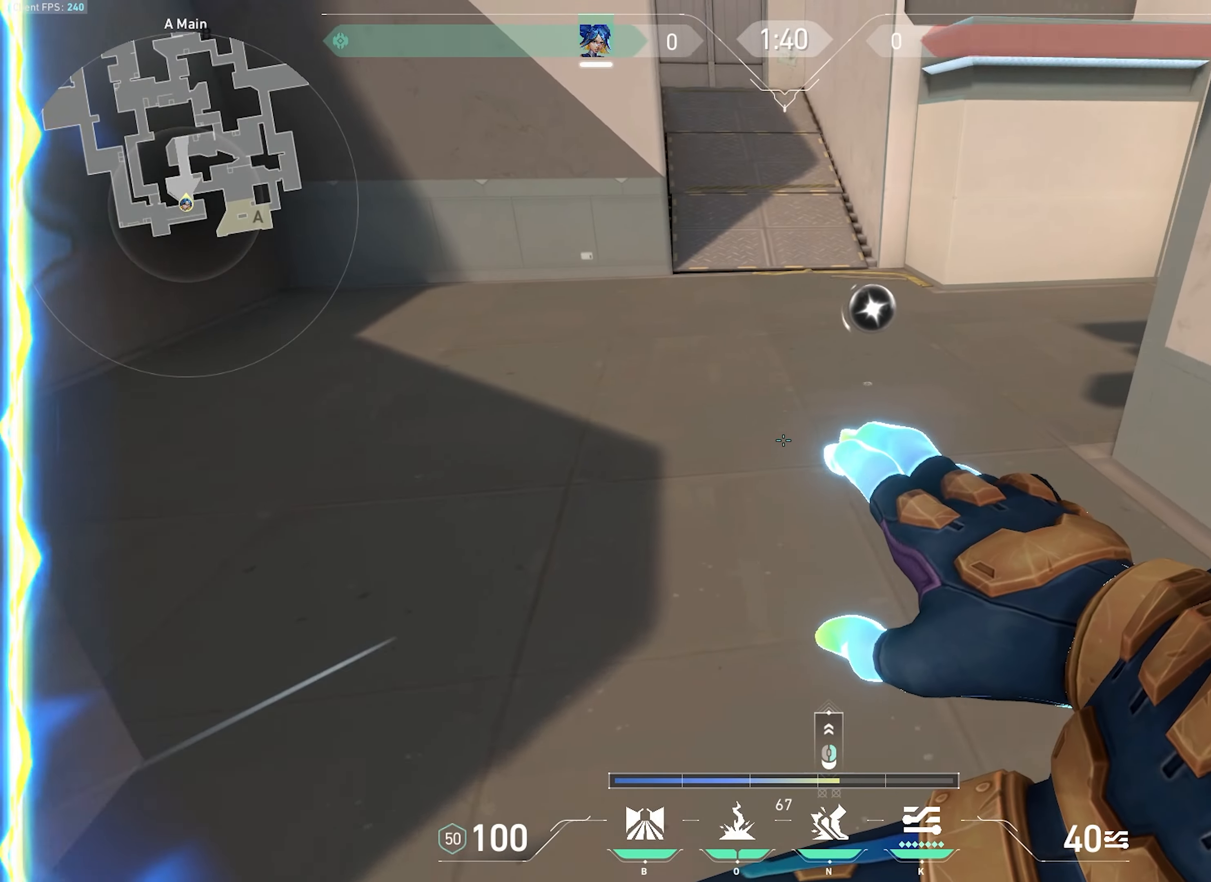
{"keys": ["ctrl", "d", "w"], "mouse": [], "events": [[100, "a", "up"], [233, "ctrl", "down"], [283, "d", "down"]]}
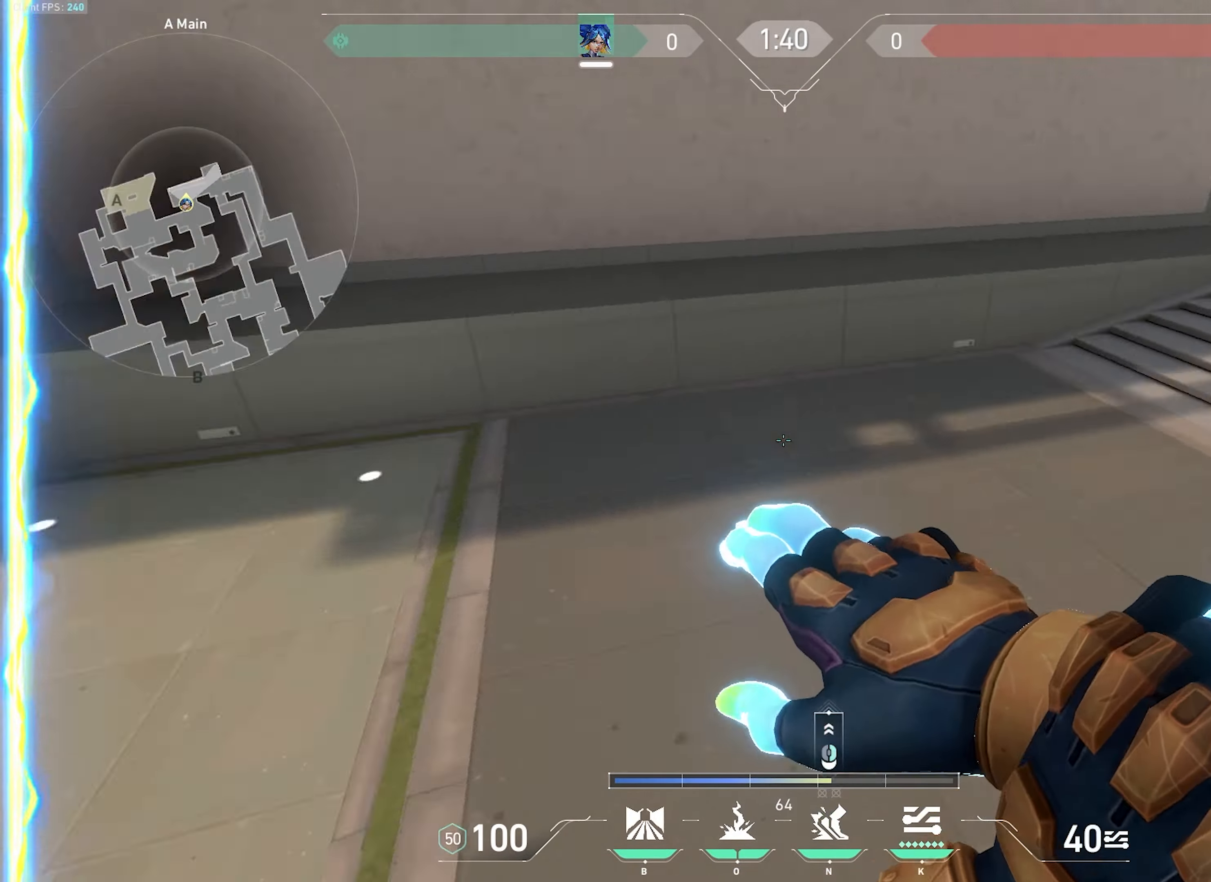
{"keys": ["ctrl", "d", "w"], "mouse": [], "events": [[33, "ctrl", "up"], [200, "d", "up"], [400, "d", "down"], [466, "ctrl", "down"]]}
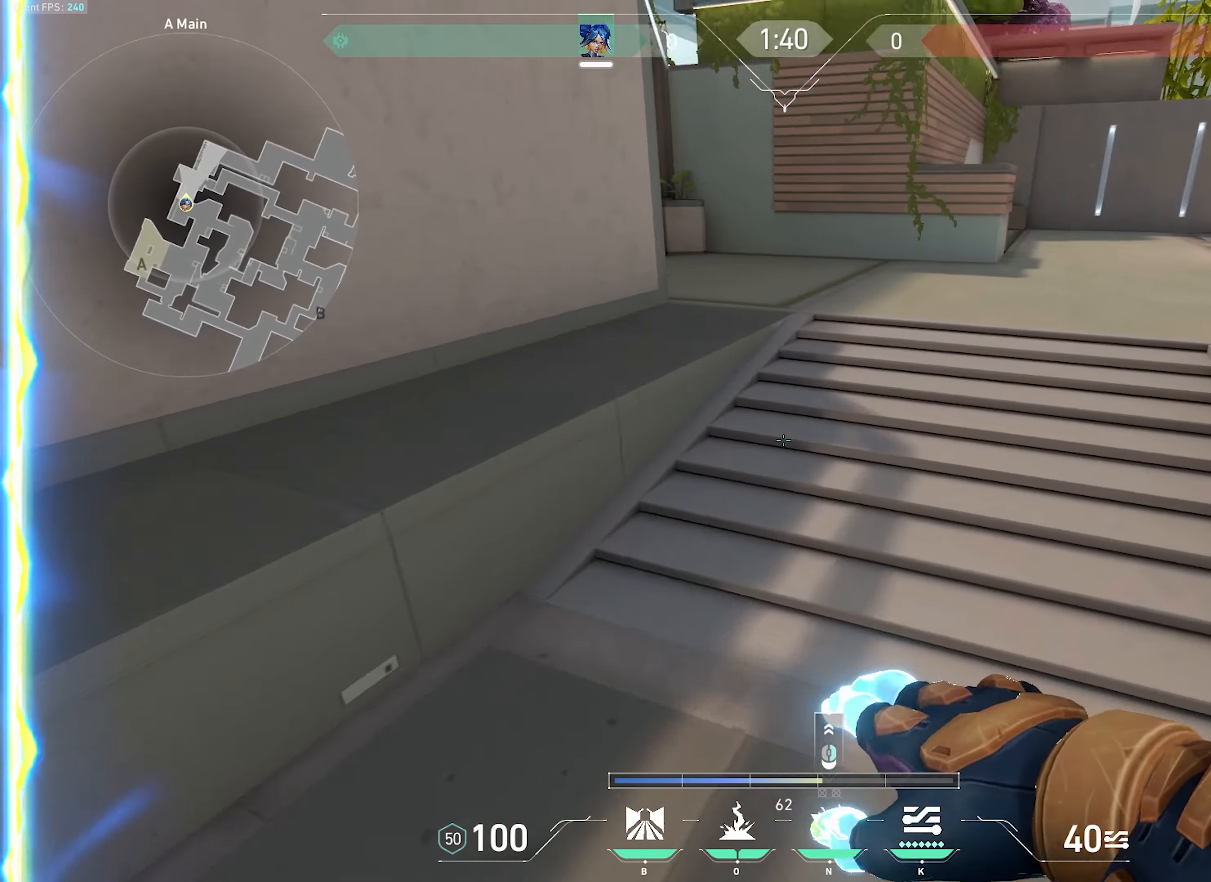
{"keys": ["w"], "mouse": [], "events": [[166, "ctrl", "up"], [233, "d", "up"]]}
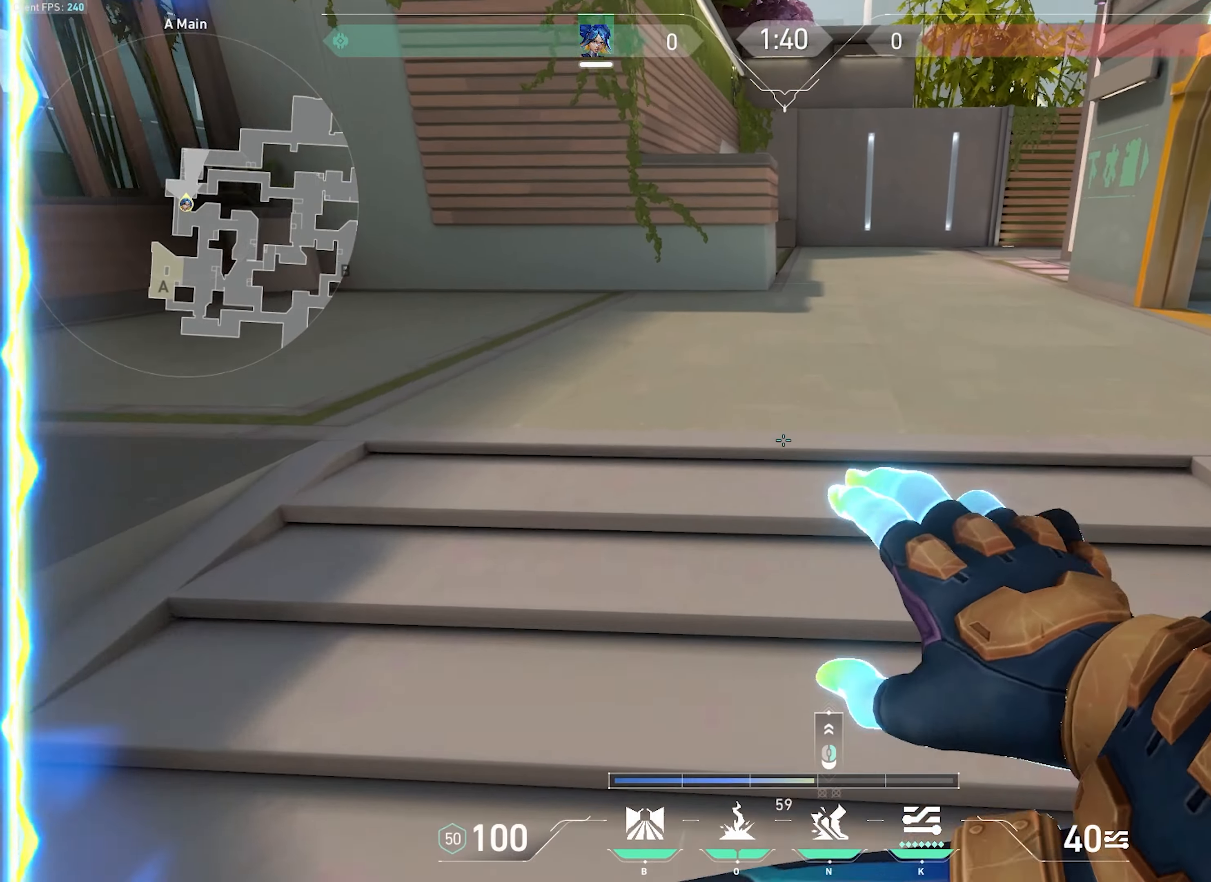
{"keys": ["d", "w"], "mouse": [], "events": [[33, "d", "down"], [150, "d", "up"], [283, "d", "down"], [366, "d", "up"], [433, "d", "down"]]}